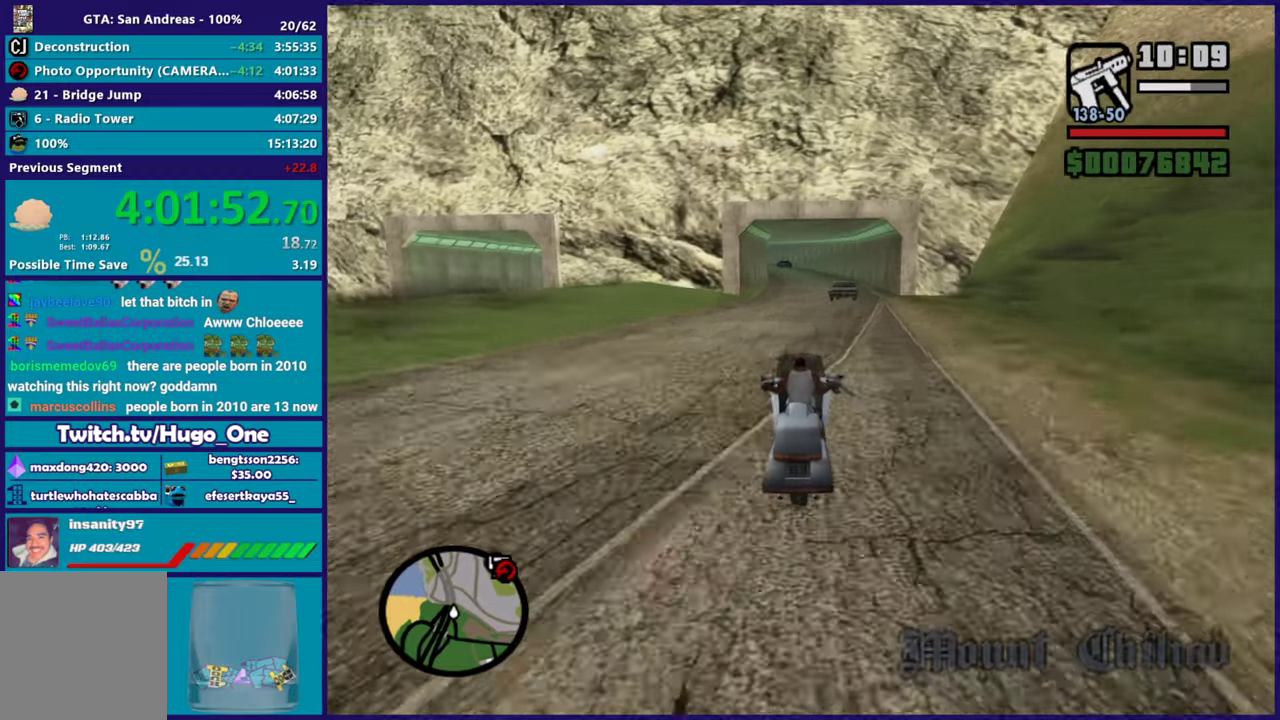
Gameplay with a controller (Xbox layout); each line is a JSON object with the inputs held at the frame after it. "events" lists button and stick changes between this image and that frame as [ms after this image, input, new state], when the widget could be followed in between.
{"buttons": ["R2"], "left_stick": "up-left", "right_stick": "down-left", "events": [[84, "left_stick", "center"], [134, "left_stick", "up-left"], [284, "left_stick", "center"], [400, "left_stick", "up-left"]]}
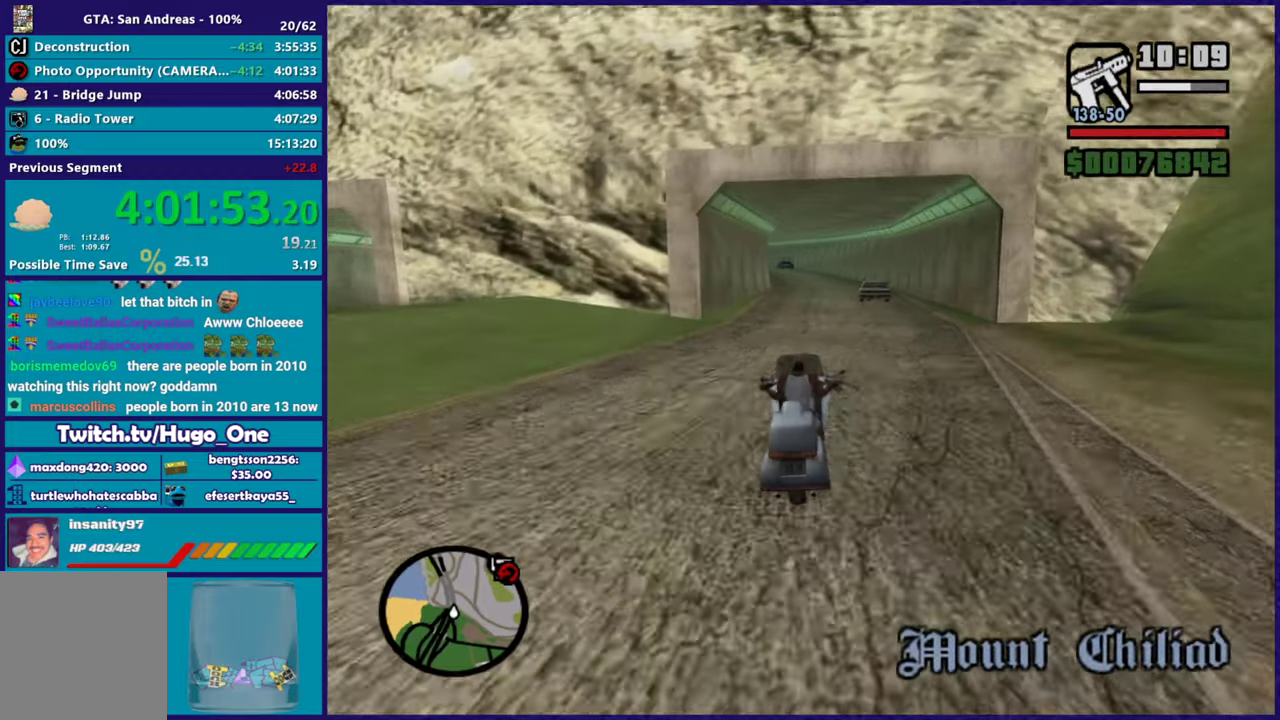
{"buttons": ["R2"], "left_stick": "center", "right_stick": "down-left", "events": [[83, "left_stick", "center"], [166, "left_stick", "up"], [400, "left_stick", "center"]]}
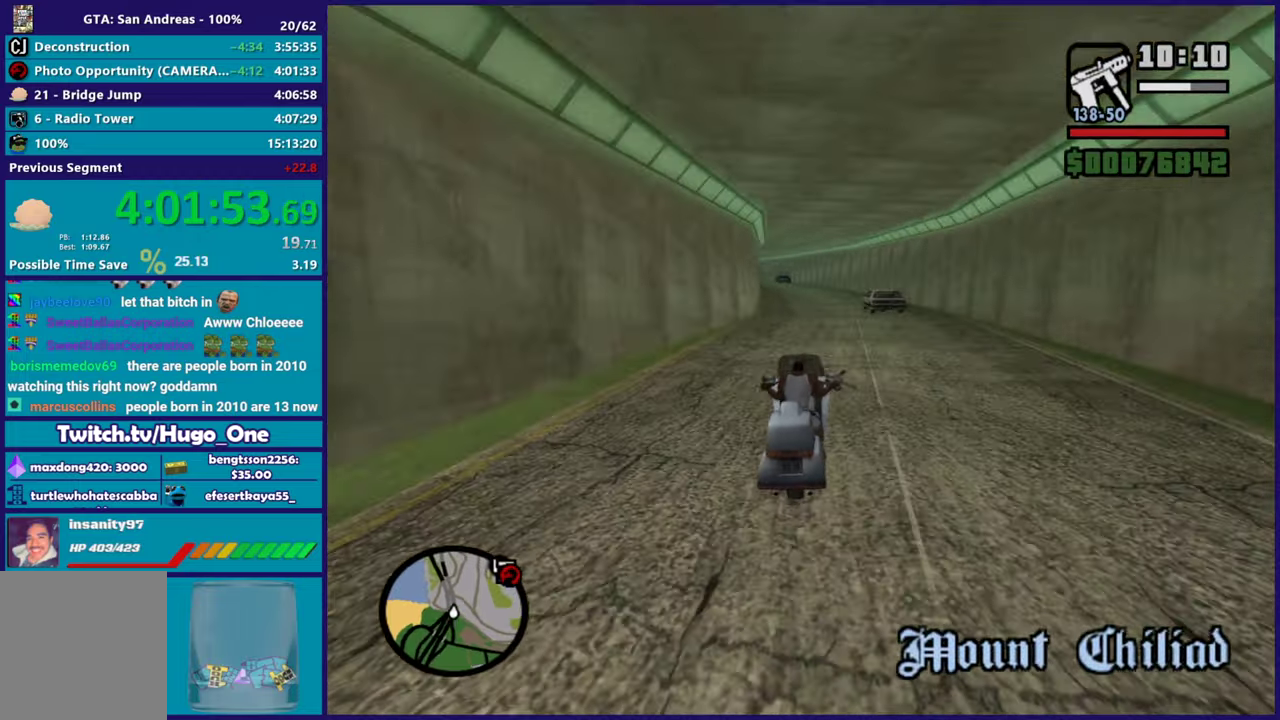
{"buttons": ["R2"], "left_stick": "left", "right_stick": "down-left", "events": [[17, "left_stick", "up-left"], [267, "left_stick", "left"]]}
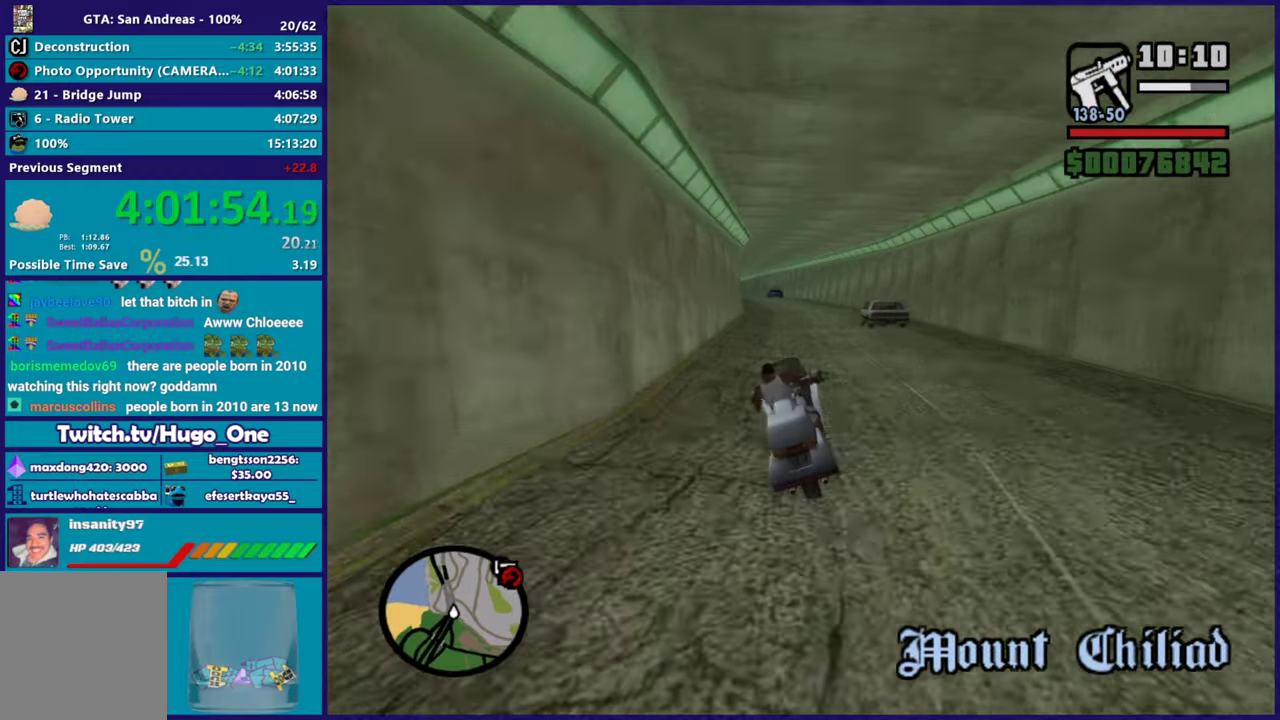
{"buttons": ["R2"], "left_stick": "right", "right_stick": "down-left", "events": [[200, "left_stick", "up-left"], [450, "left_stick", "right"]]}
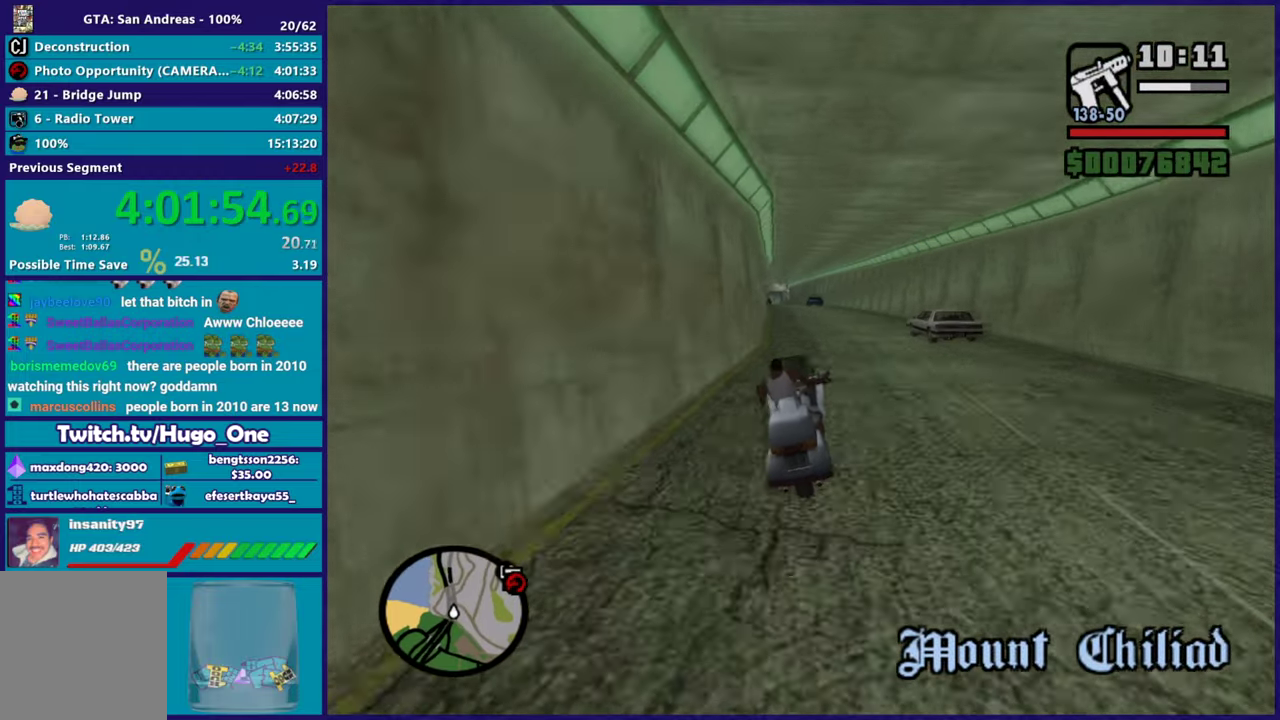
{"buttons": ["R2"], "left_stick": "up-left", "right_stick": "down-left", "events": [[50, "left_stick", "up-left"], [250, "left_stick", "center"], [334, "left_stick", "up-left"]]}
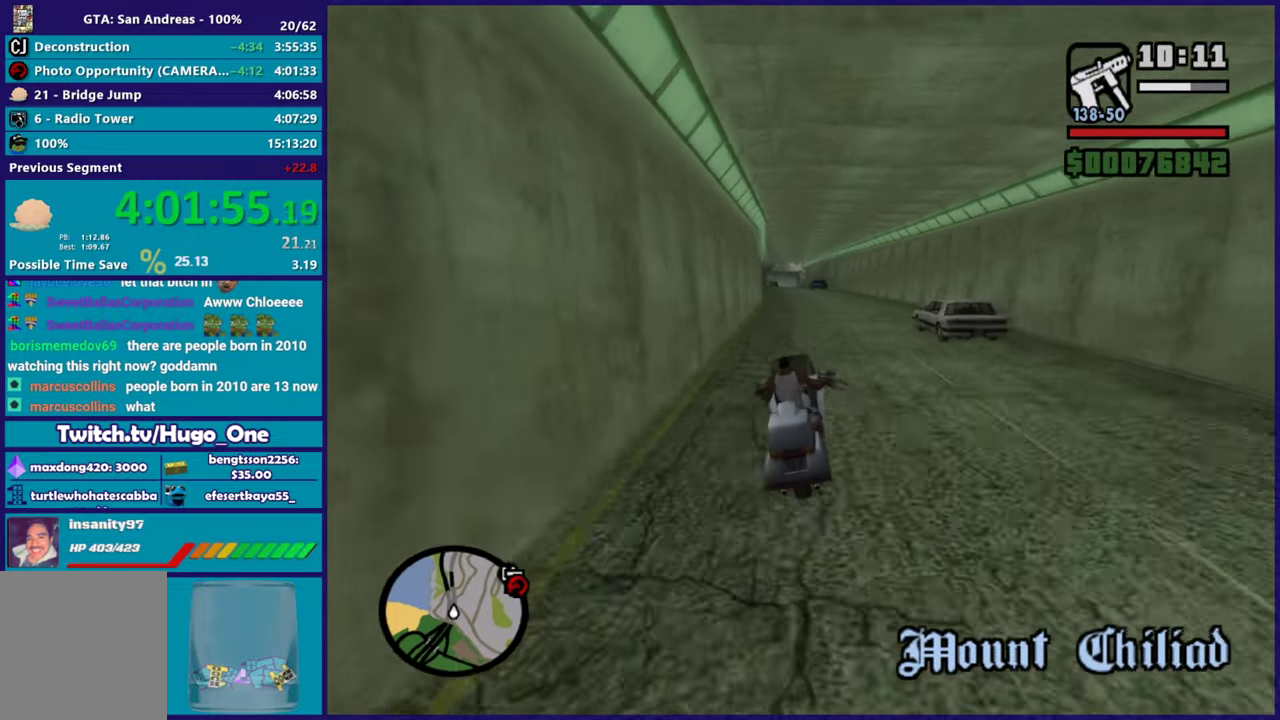
{"buttons": ["R2"], "left_stick": "up-left", "right_stick": "down-left", "events": [[50, "left_stick", "center"], [116, "left_stick", "up-left"]]}
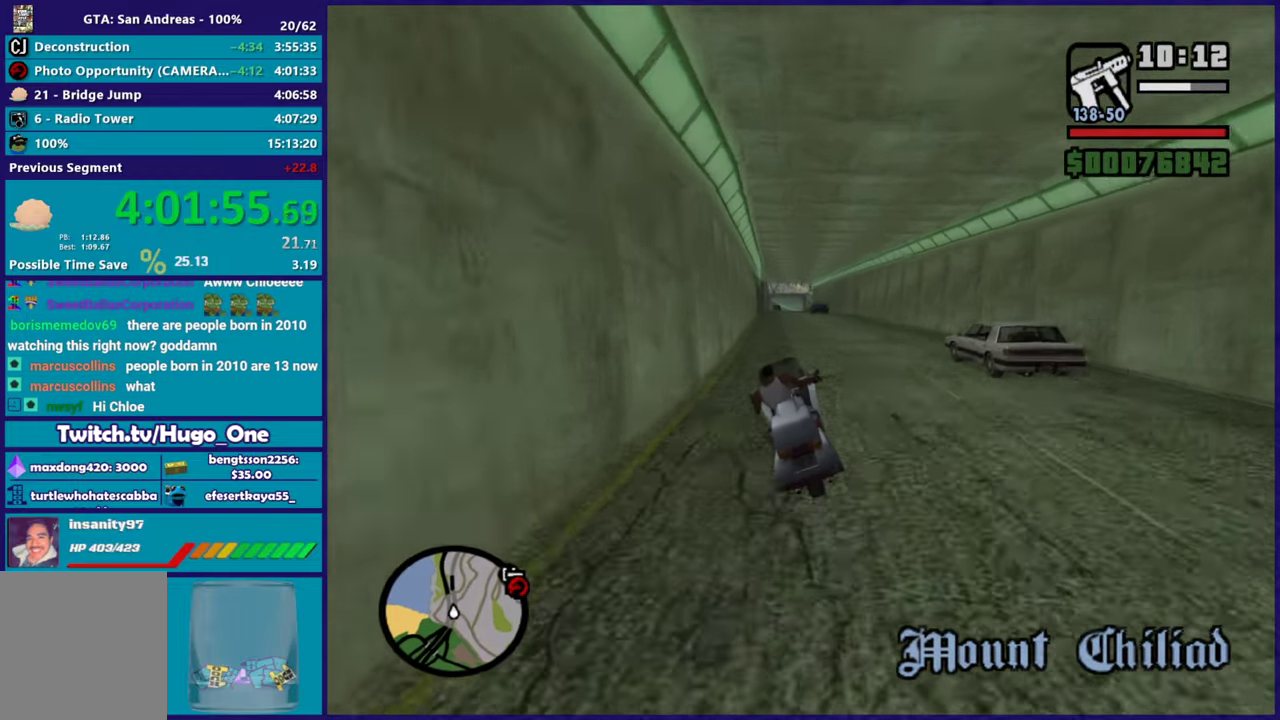
{"buttons": ["R2"], "left_stick": "up-left", "right_stick": "down-left", "events": [[50, "left_stick", "right"], [100, "left_stick", "up-right"], [434, "left_stick", "up-left"]]}
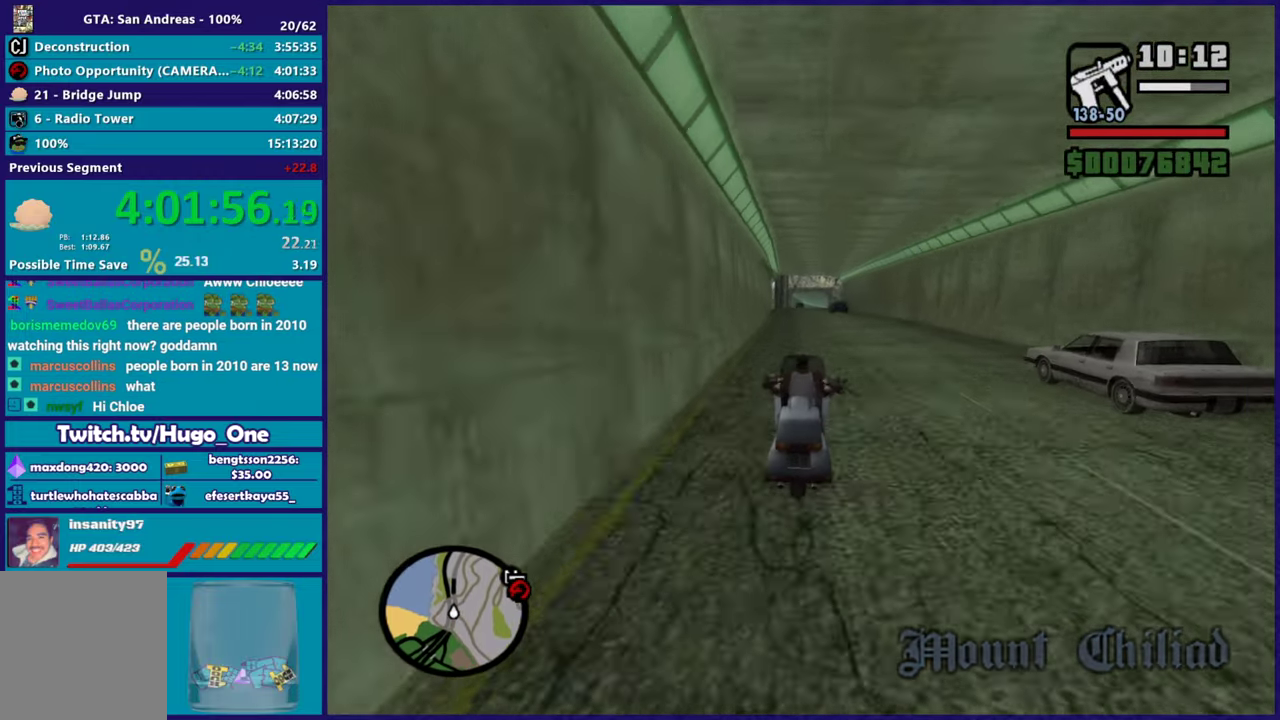
{"buttons": [], "left_stick": "up-left", "right_stick": "down-left"}
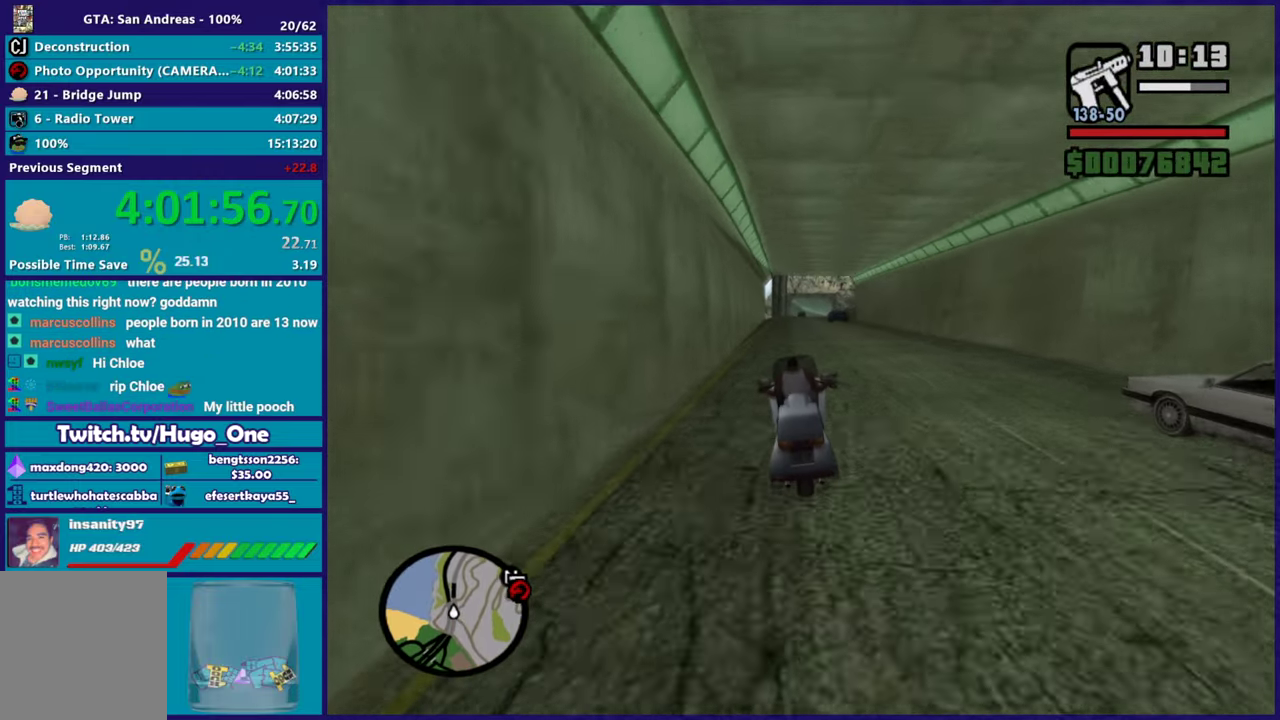
{"buttons": ["R2"], "left_stick": "up", "right_stick": "down-left"}
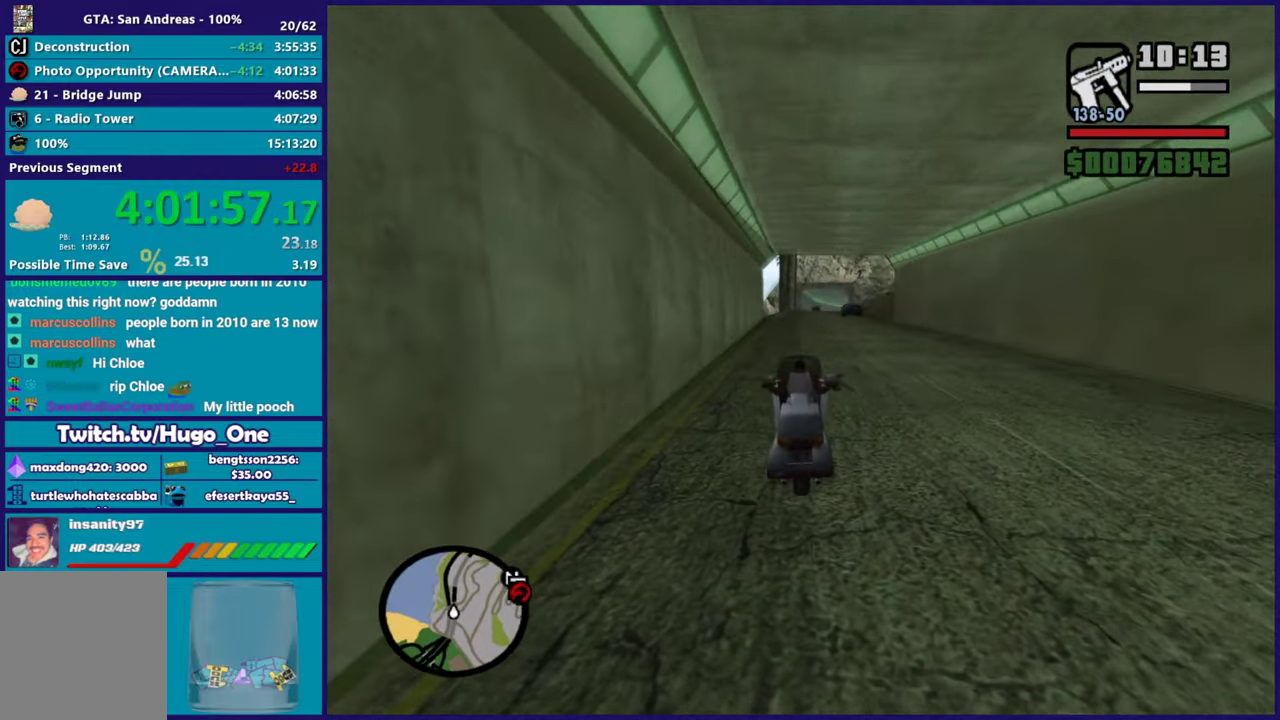
{"buttons": ["R2"], "left_stick": "center", "right_stick": "center", "events": [[17, "right_stick", "center"], [50, "left_stick", "center"], [117, "left_stick", "up"], [150, "R2", "up"], [217, "R2", "down"], [250, "left_stick", "center"], [350, "left_stick", "up"], [500, "left_stick", "center"]]}
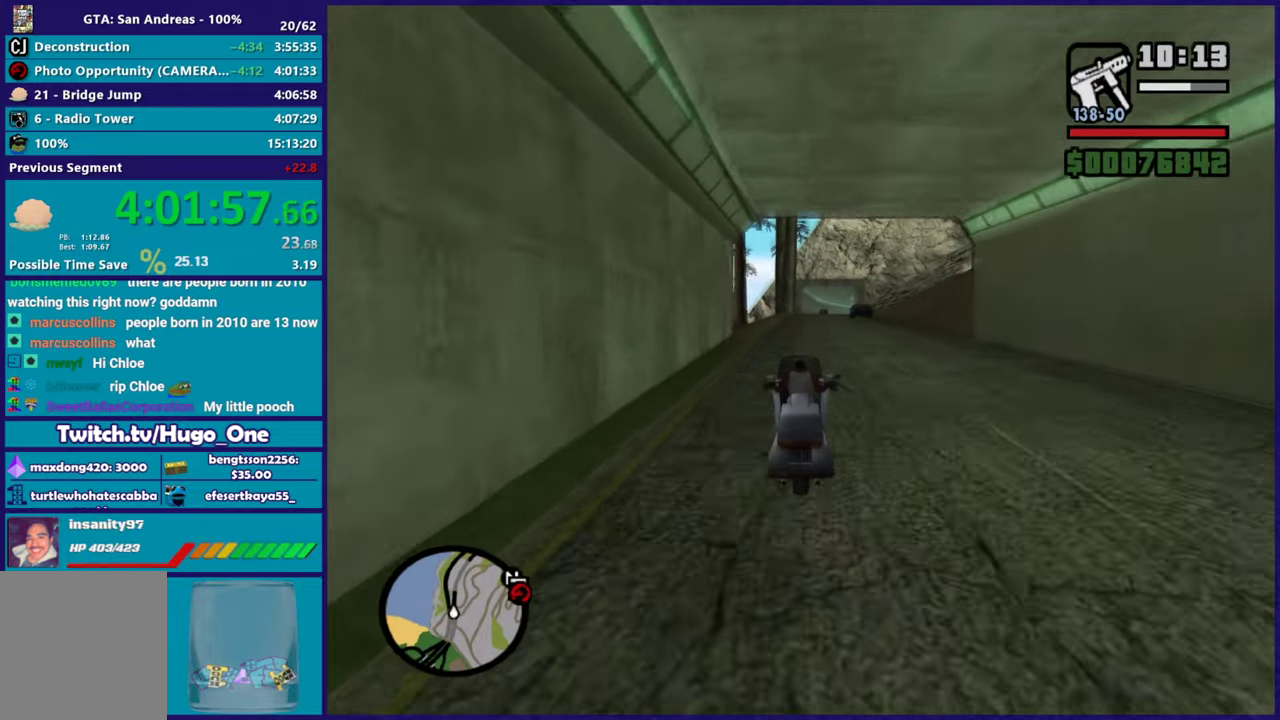
{"buttons": ["R2"], "left_stick": "center", "right_stick": "center", "events": [[84, "left_stick", "up-right"], [251, "left_stick", "center"], [317, "R2", "up"], [334, "left_stick", "up"], [351, "right_stick", "down-left"], [417, "R2", "down"], [434, "right_stick", "center"], [484, "left_stick", "center"]]}